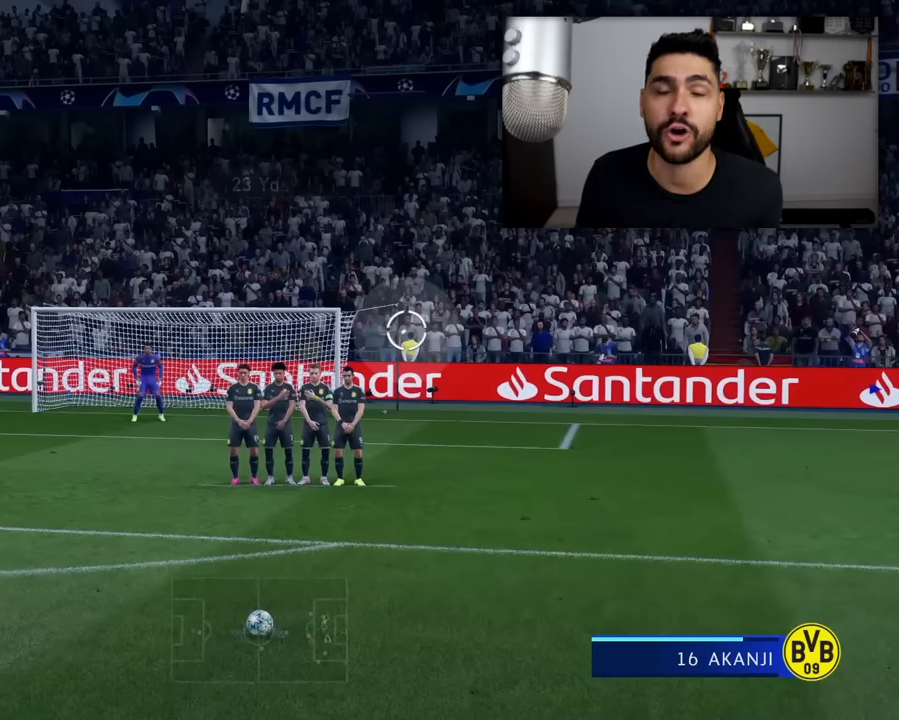
Gameplay with a controller (PlayStation layout); each line is a JSON object with the inputs held at the frame after it. "events" lists button and stick changes between this image and that frame as [ms after this image, input, new state], when the widget could be followed in between.
{"buttons": [], "left_stick": "center", "right_stick": "down", "events": [[267, "right_stick", "down"]]}
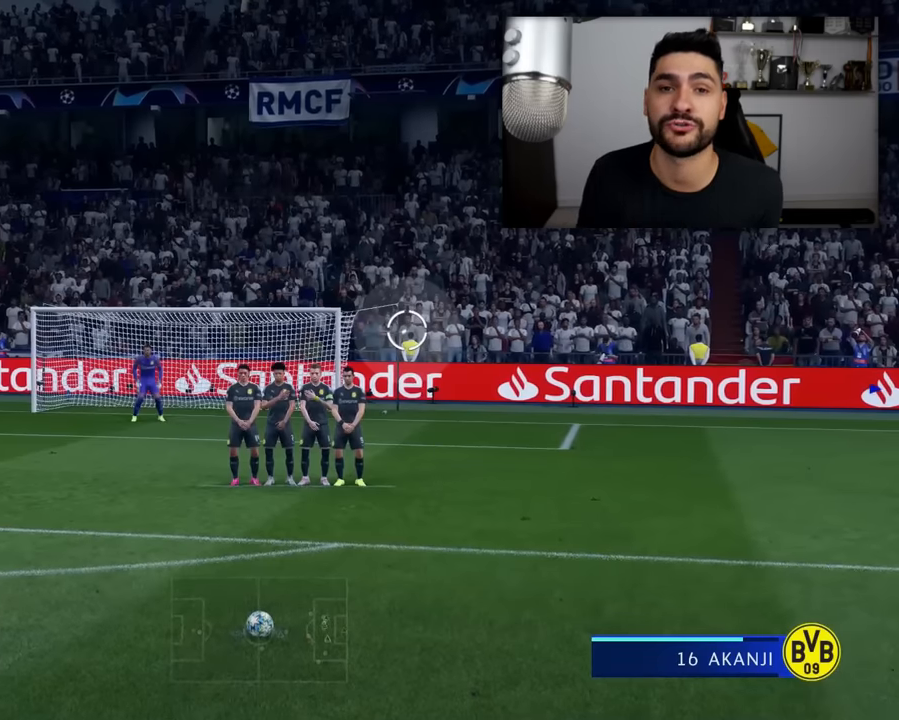
{"buttons": [], "left_stick": "center", "right_stick": "down-right", "events": [[66, "right_stick", "down-right"]]}
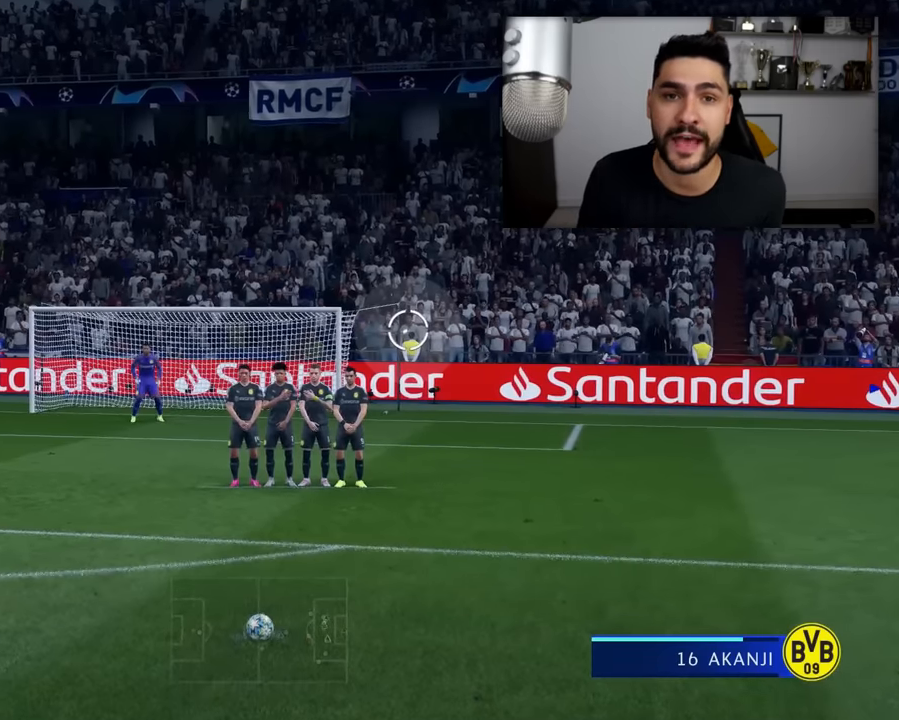
{"buttons": [], "left_stick": "center", "right_stick": "up", "events": [[234, "right_stick", "up-right"], [350, "right_stick", "up"]]}
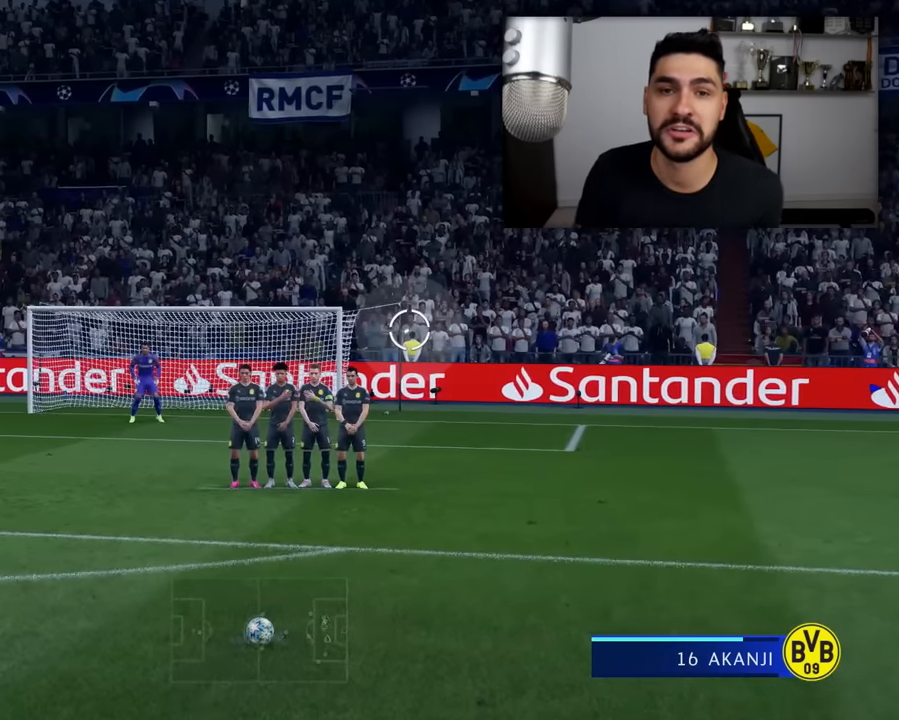
{"buttons": [], "left_stick": "center", "right_stick": "center", "events": [[317, "right_stick", "center"]]}